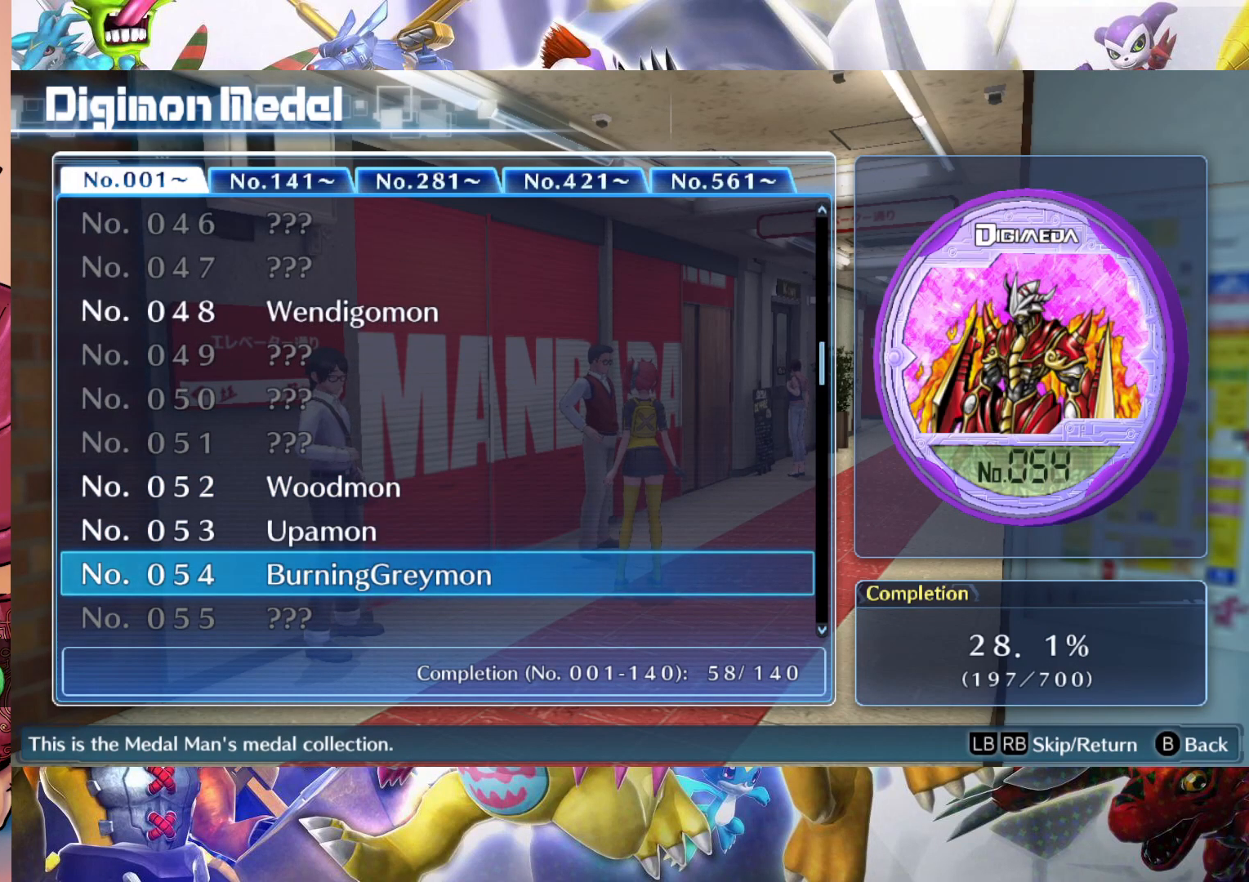
Gameplay with a controller (Nintendo layout); each line is a JSON object with the inputs held at the frame after it. "events" lists button and stick changes between this image and that frame as [ms after this image, input, new state], when the widget could be followed in between. Not read: L3 R1 R3.
{"buttons": [], "left_stick": "center", "right_stick": "center", "events": []}
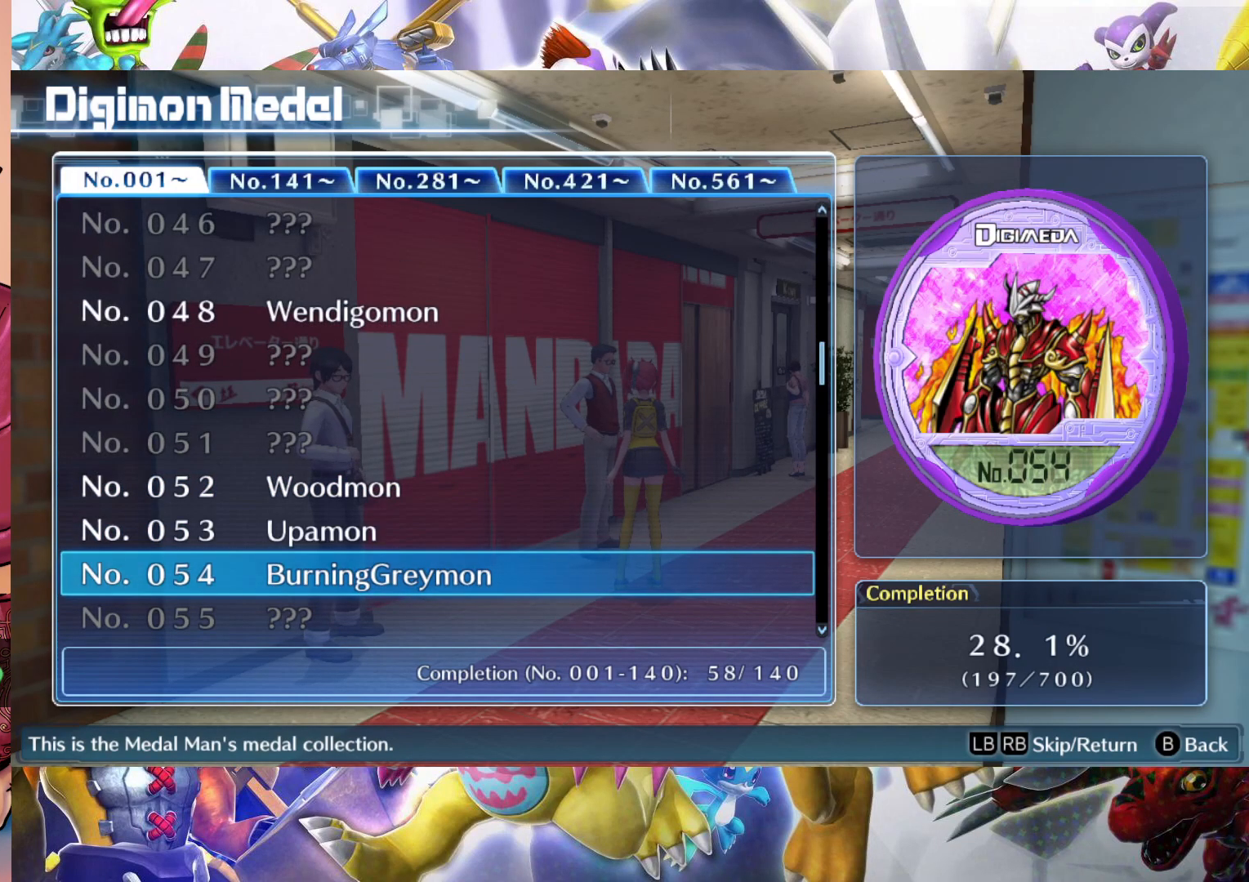
{"buttons": [], "left_stick": "center", "right_stick": "center", "events": []}
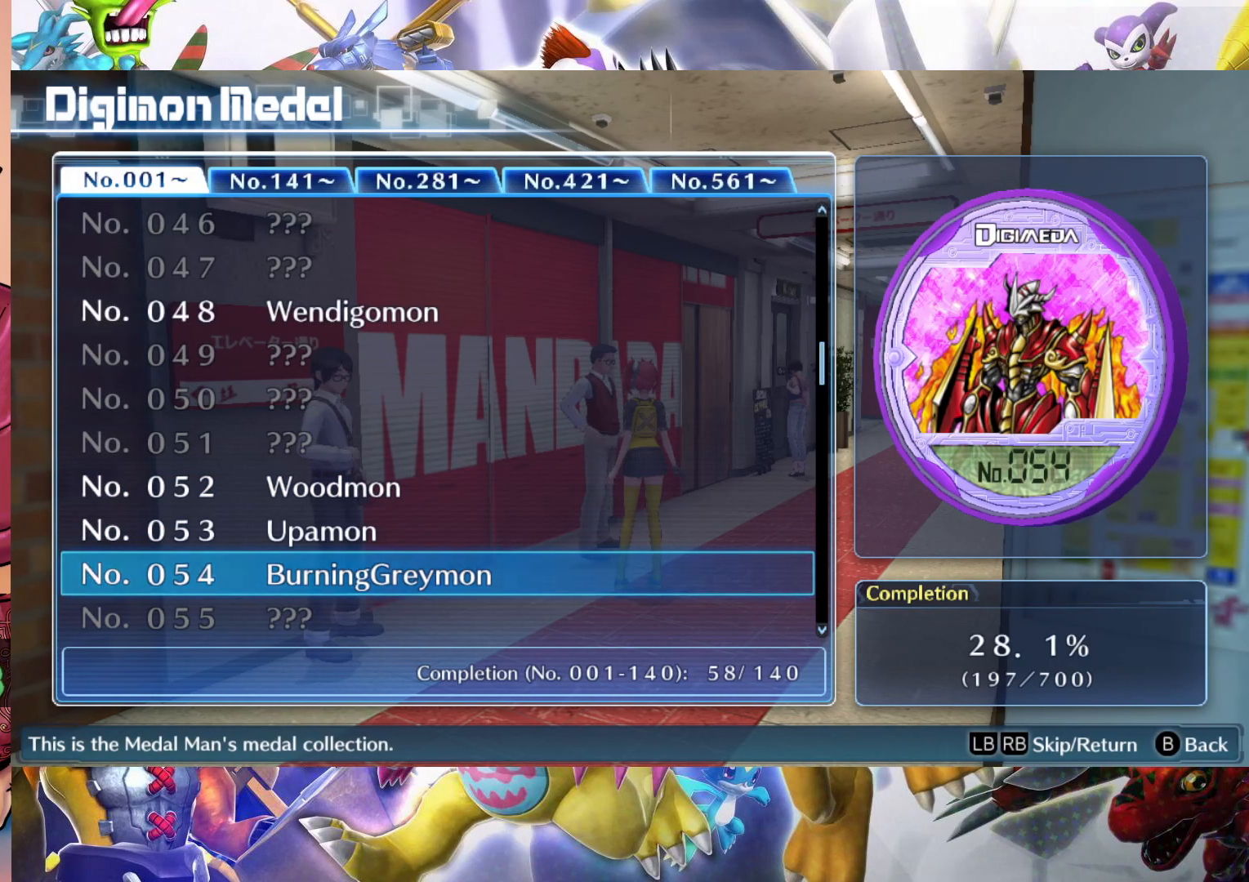
{"buttons": [], "left_stick": "center", "right_stick": "center", "events": []}
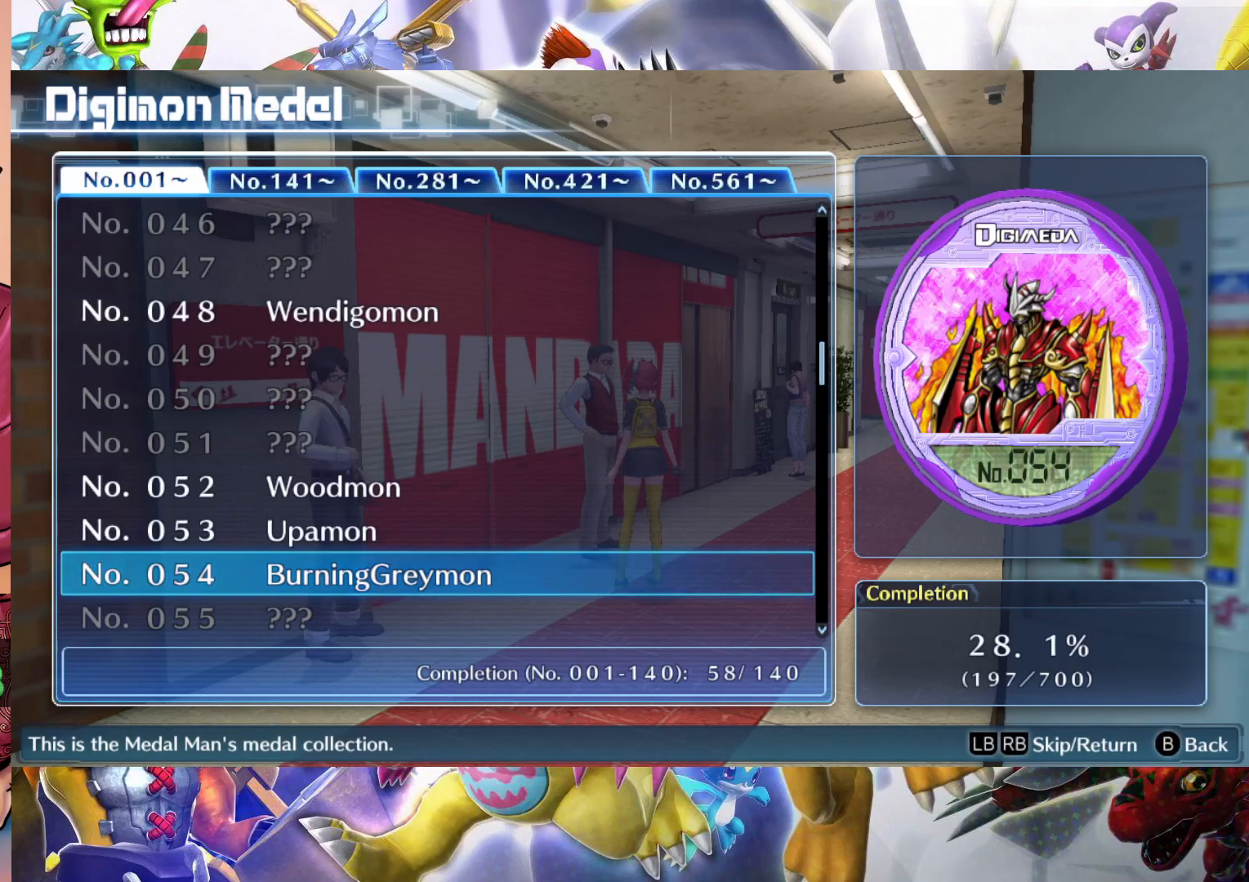
{"buttons": [], "left_stick": "down", "right_stick": "center", "events": [[133, "left_stick", "down"]]}
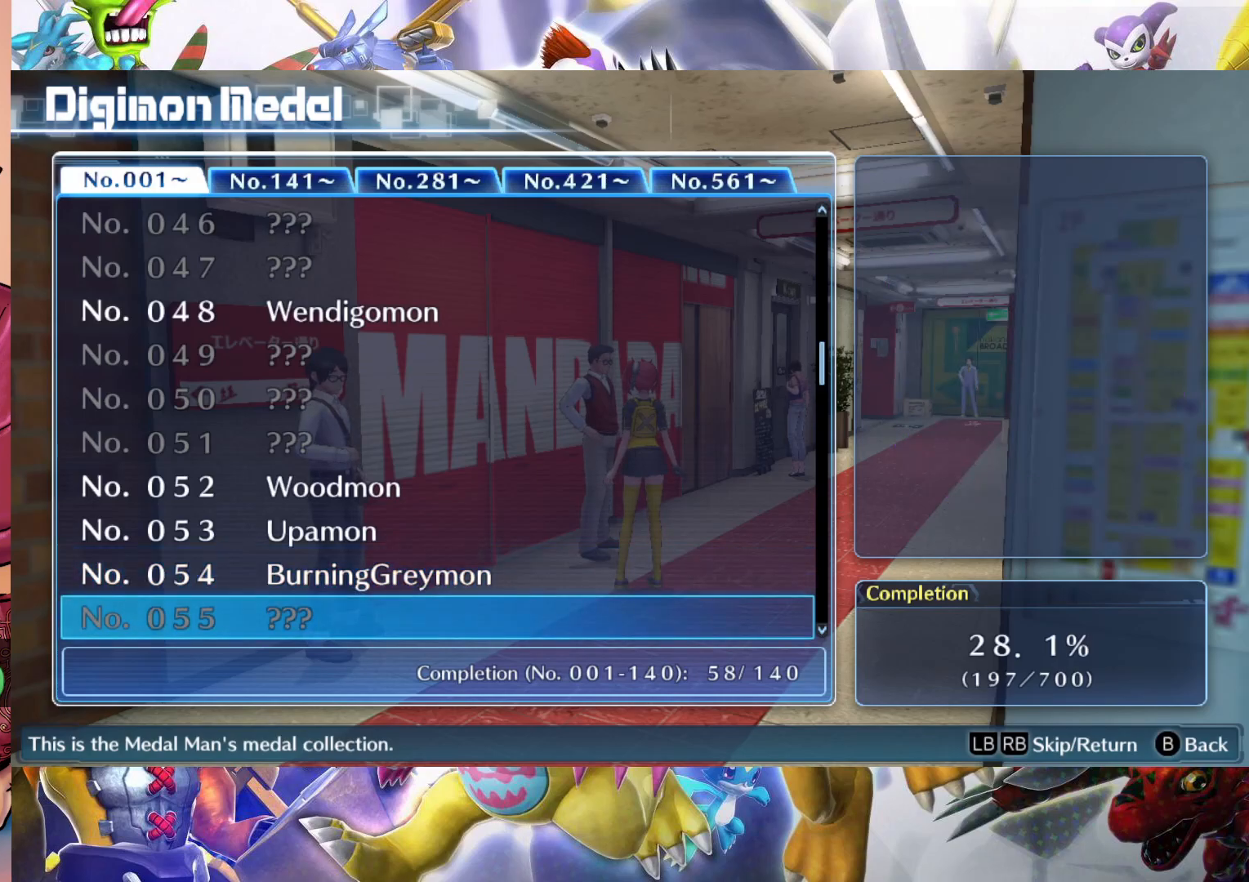
{"buttons": [], "left_stick": "down", "right_stick": "center", "events": []}
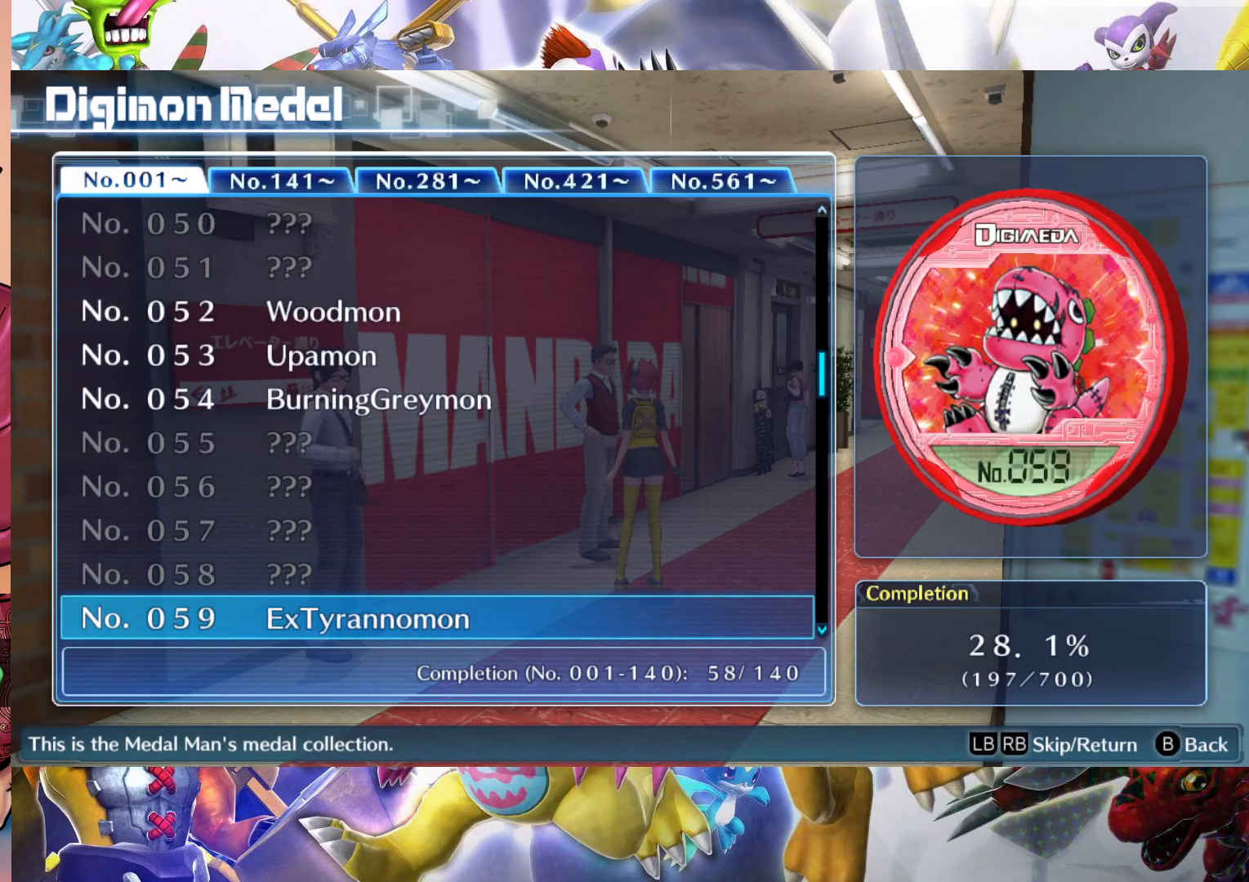
{"buttons": [], "left_stick": "up", "right_stick": "center", "events": [[400, "left_stick", "center"], [483, "left_stick", "up"]]}
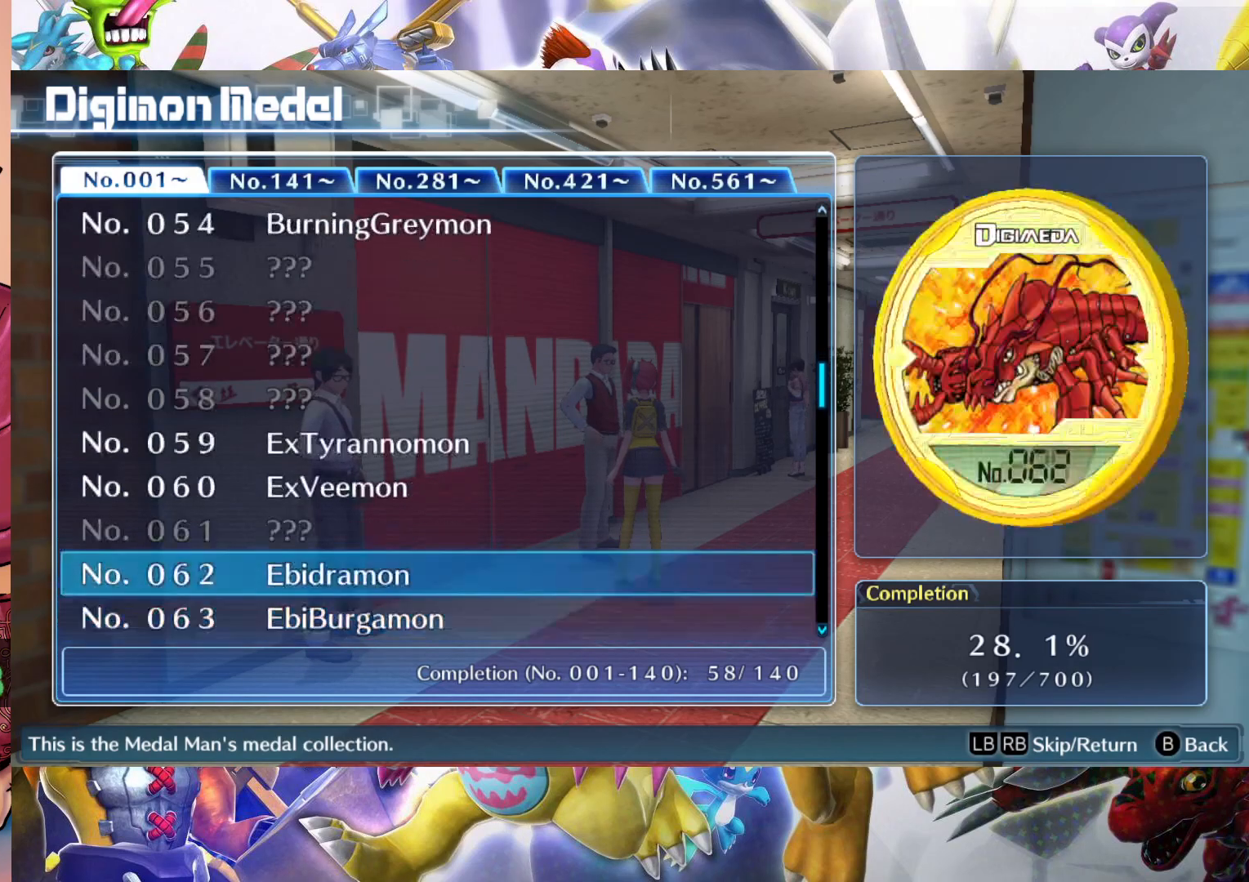
{"buttons": [], "left_stick": "up", "right_stick": "center", "events": []}
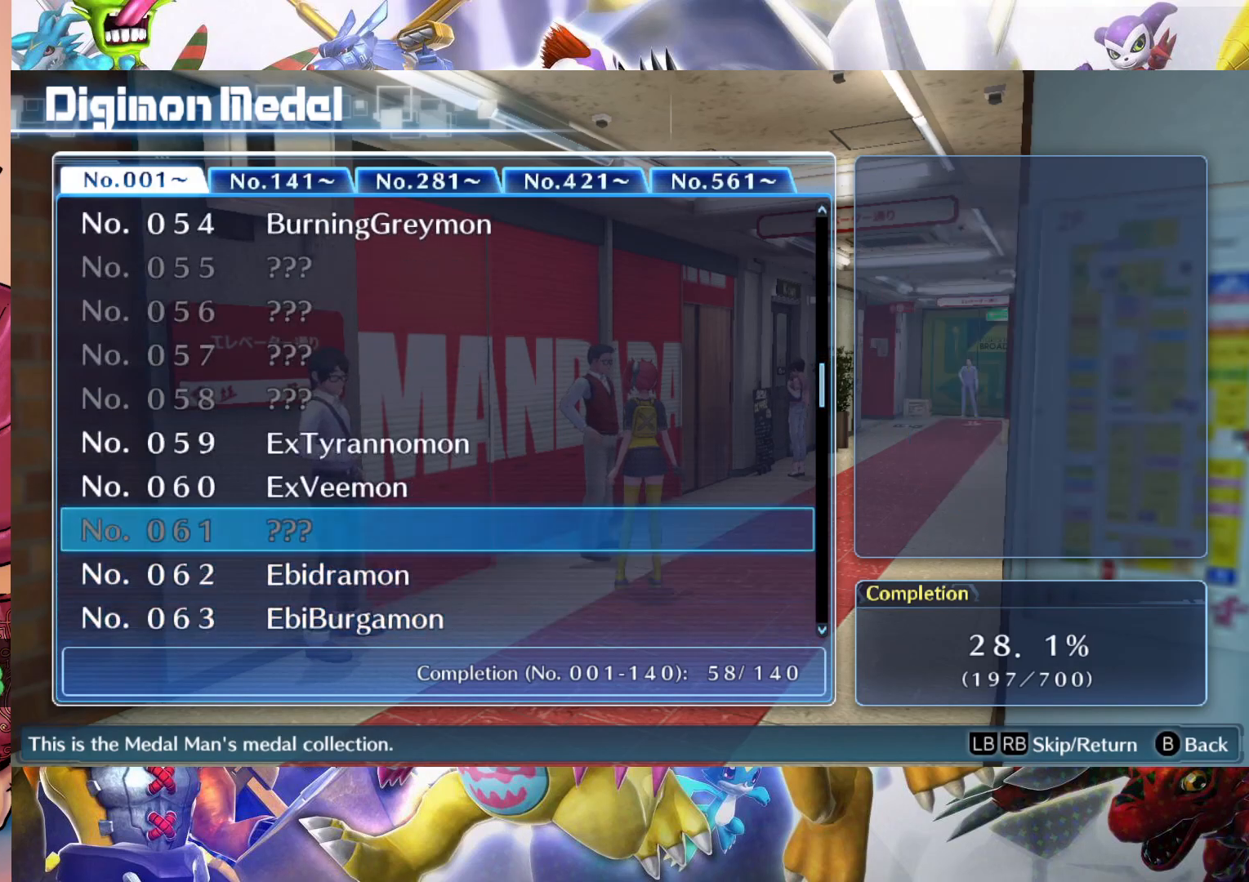
{"buttons": [], "left_stick": "center", "right_stick": "center", "events": [[183, "left_stick", "center"]]}
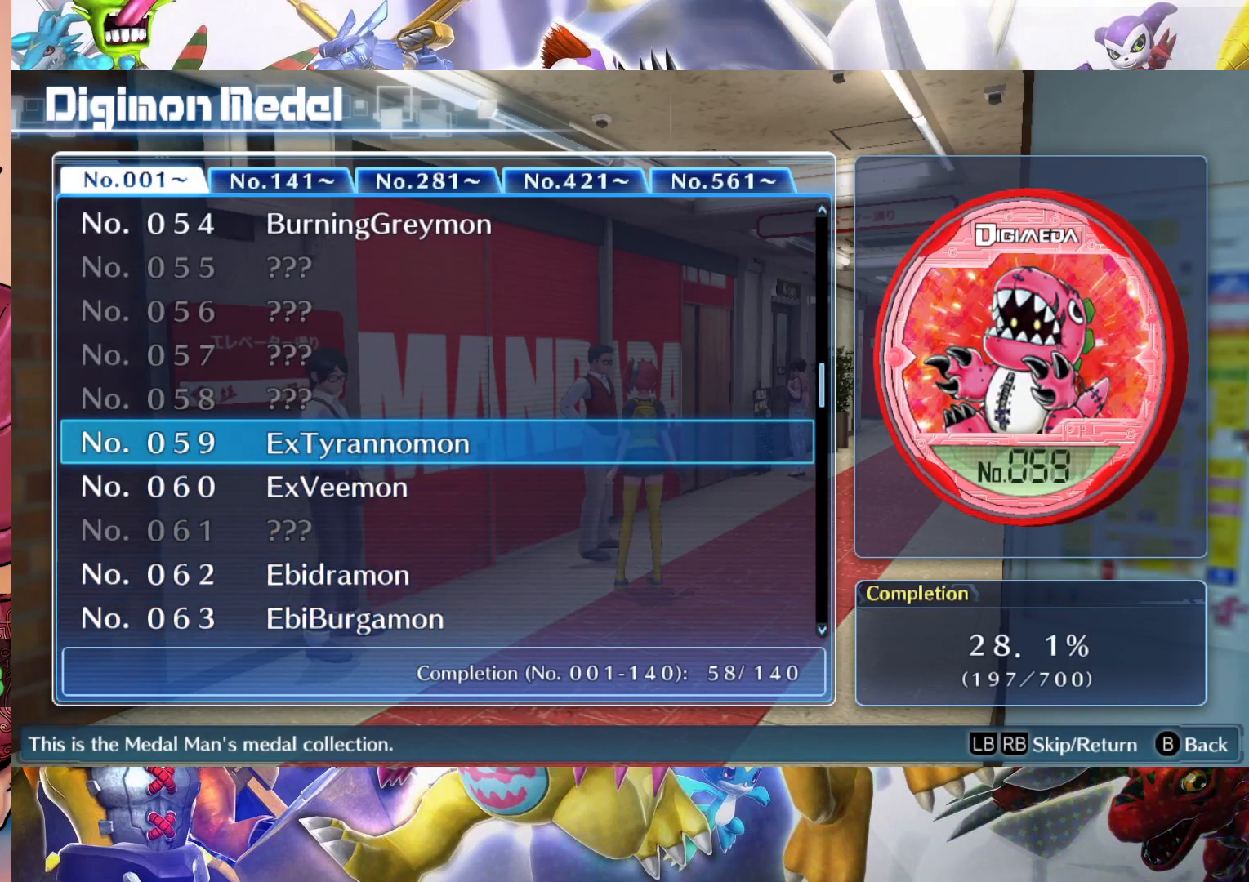
{"buttons": [], "left_stick": "center", "right_stick": "center", "events": [[350, "left_stick", "down"], [500, "left_stick", "center"]]}
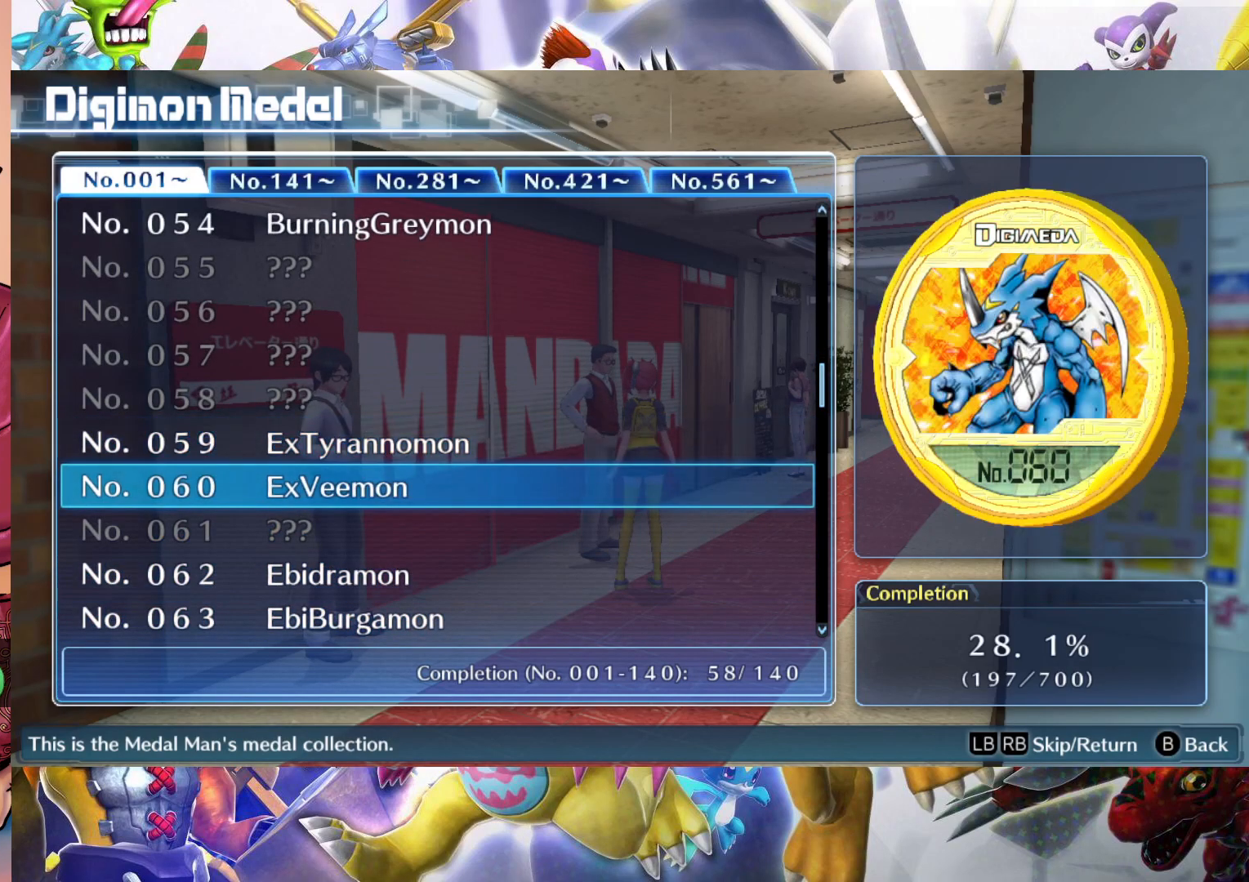
{"buttons": [], "left_stick": "center", "right_stick": "center", "events": []}
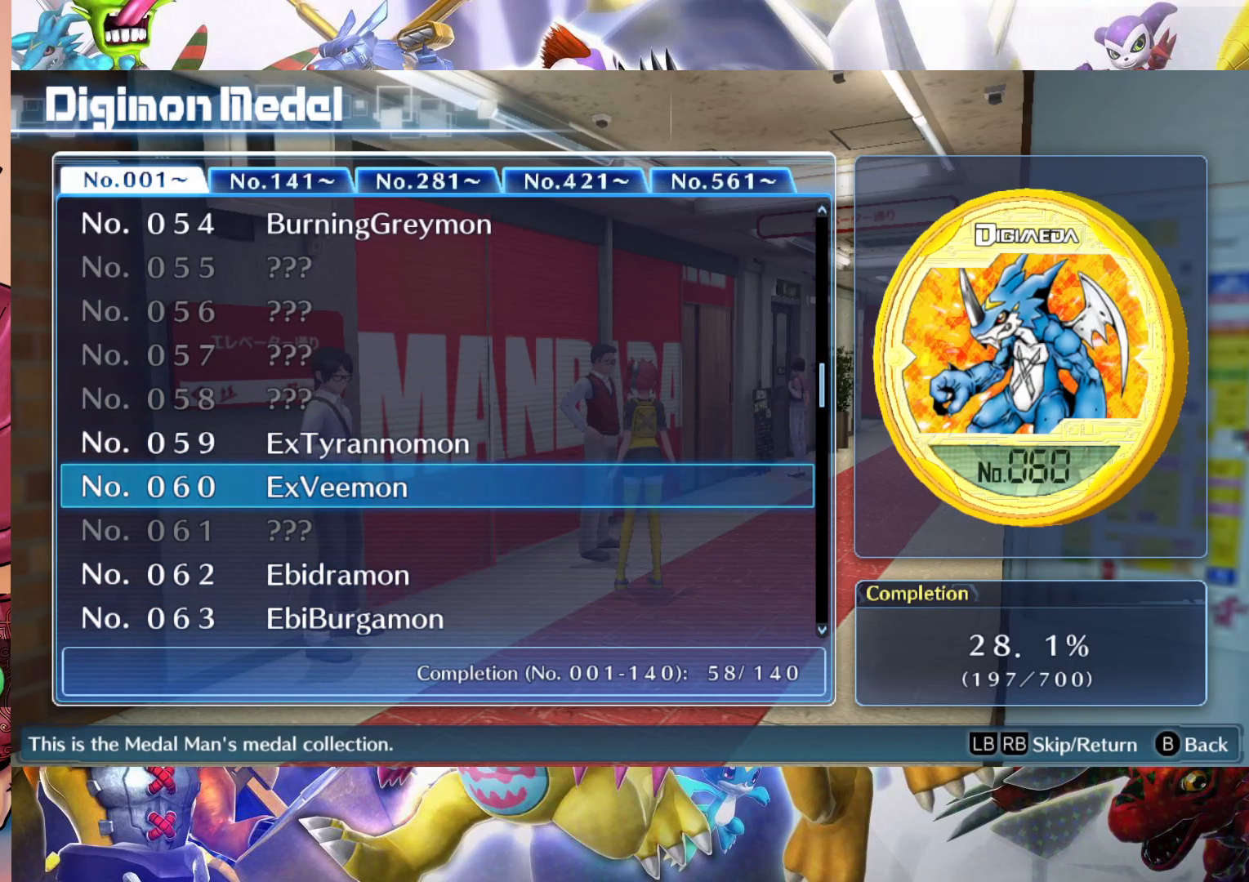
{"buttons": [], "left_stick": "down", "right_stick": "center", "events": [[17, "left_stick", "down"], [200, "left_stick", "center"], [400, "left_stick", "down"]]}
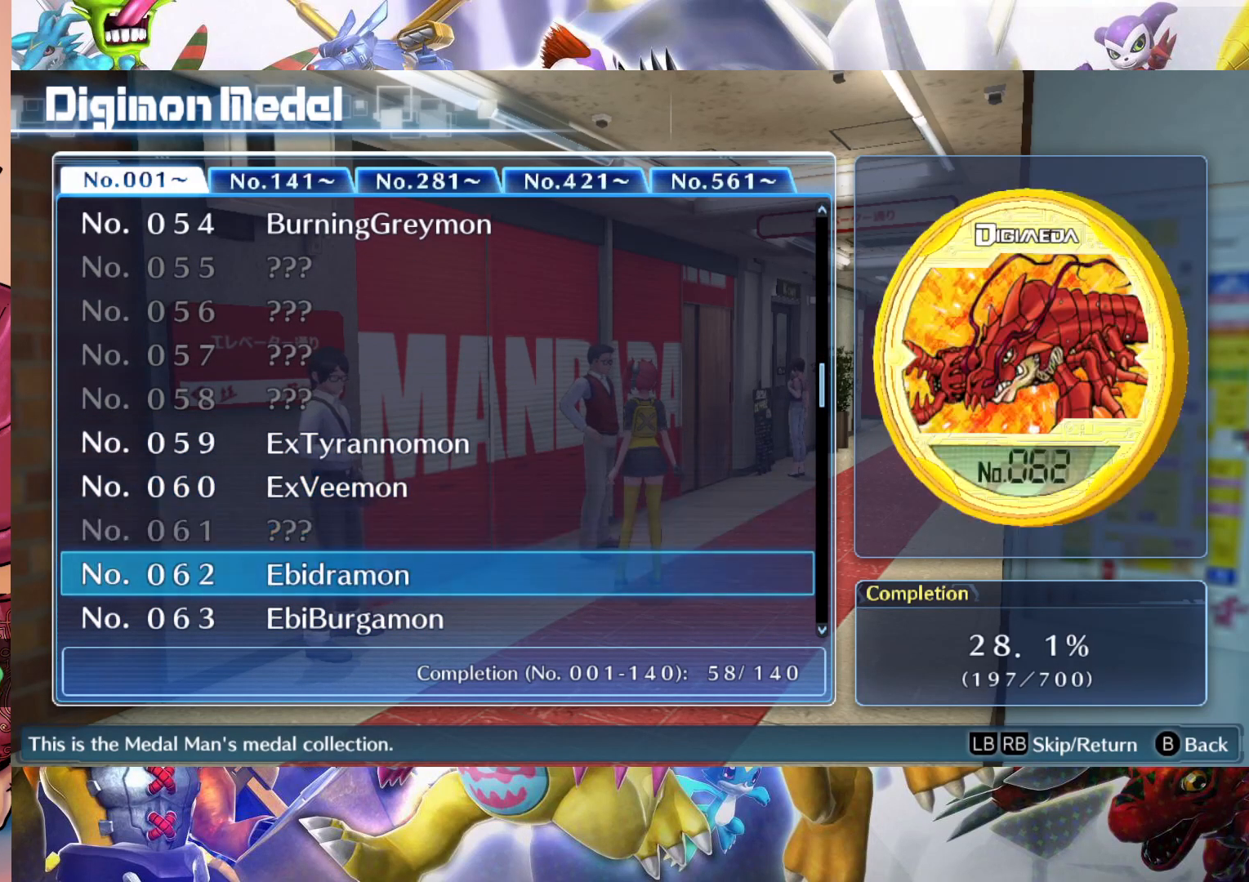
{"buttons": [], "left_stick": "center", "right_stick": "center", "events": [[50, "left_stick", "center"]]}
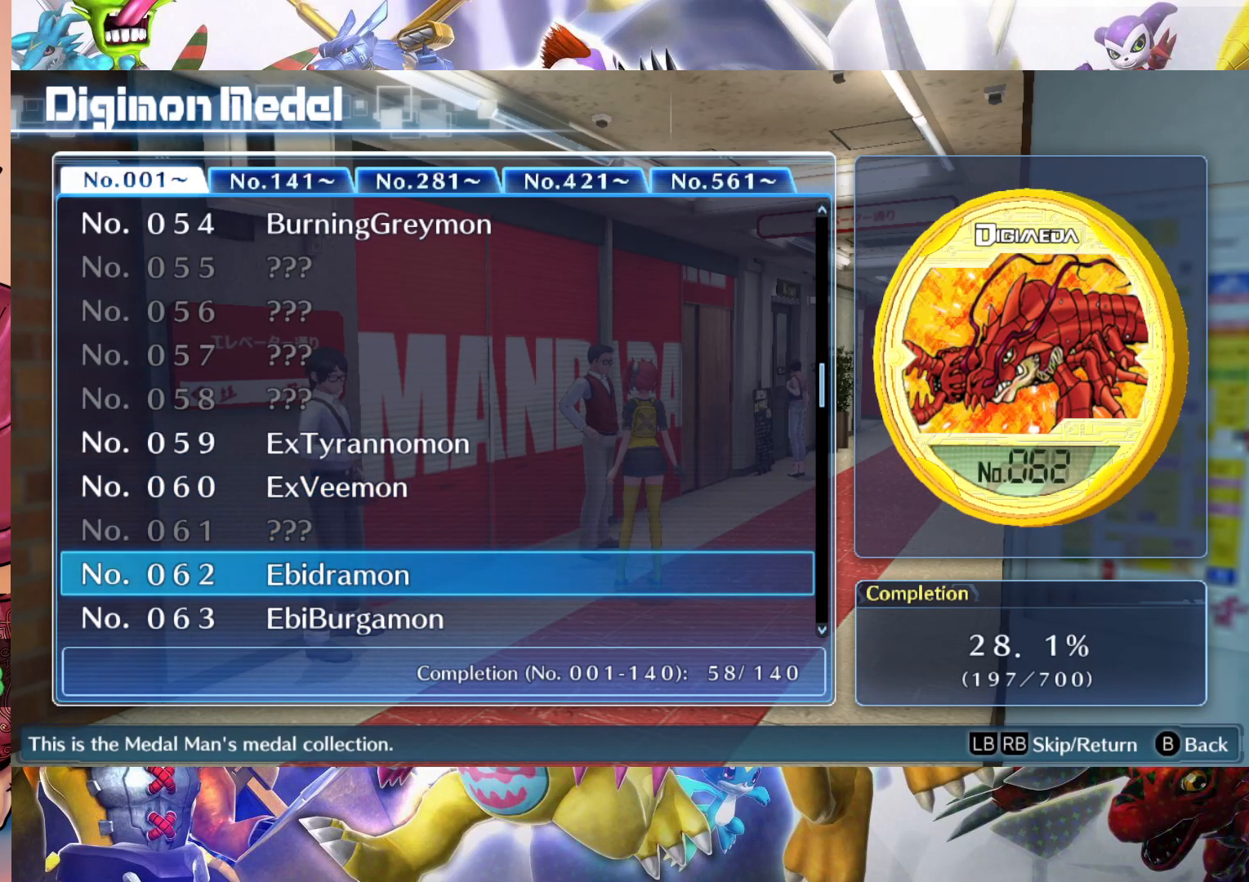
{"buttons": [], "left_stick": "down", "right_stick": "center", "events": [[100, "left_stick", "down"], [283, "left_stick", "center"], [483, "left_stick", "down"]]}
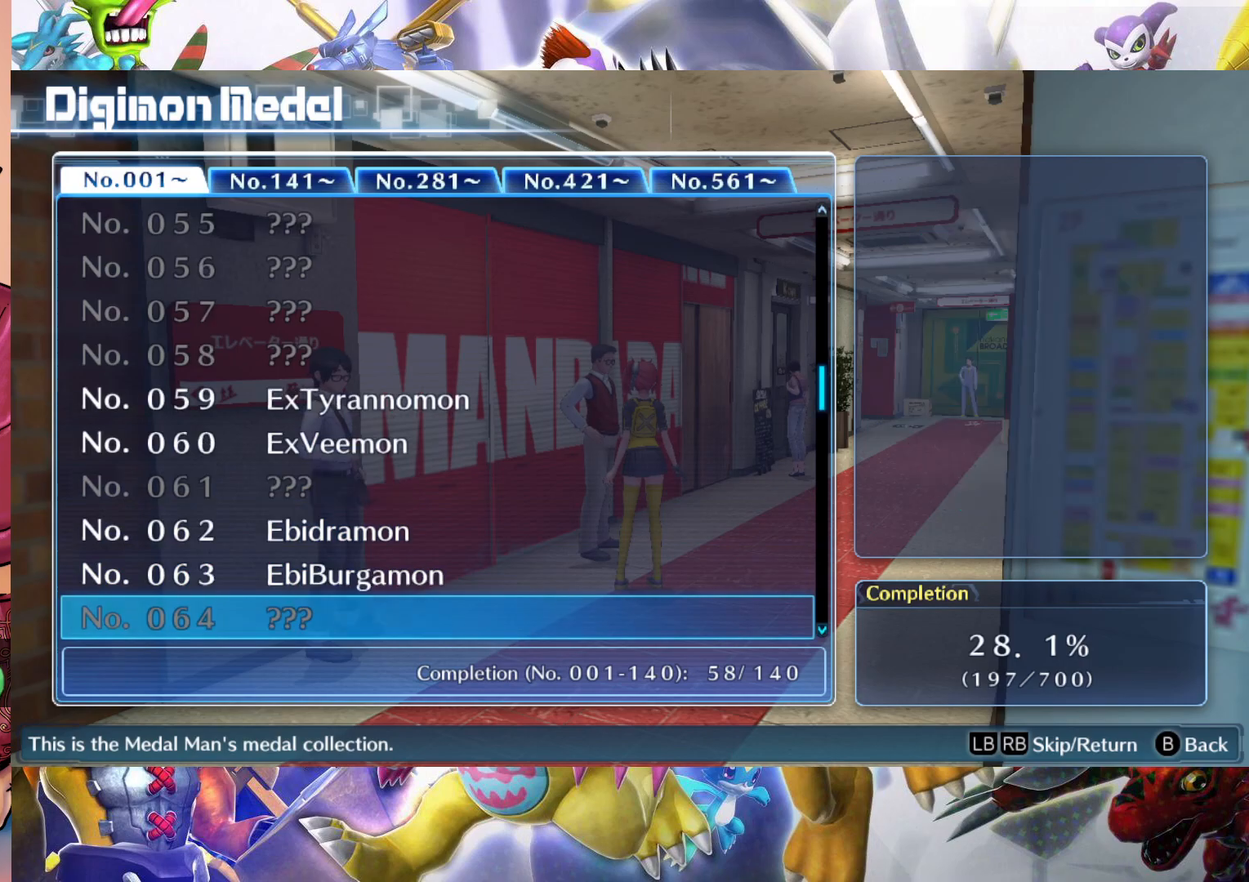
{"buttons": [], "left_stick": "up", "right_stick": "center", "events": [[100, "left_stick", "center"], [500, "left_stick", "up"]]}
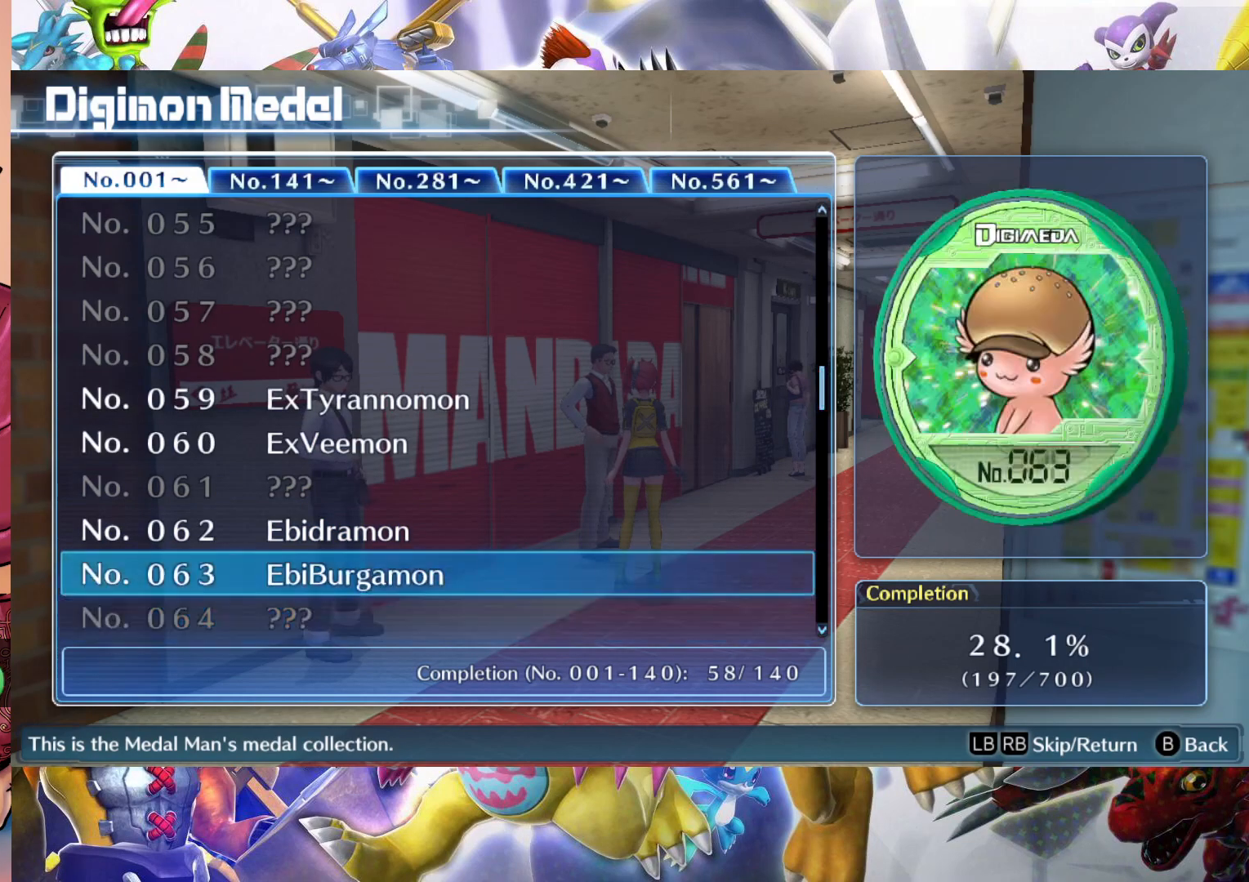
{"buttons": [], "left_stick": "up", "right_stick": "center", "events": [[167, "left_stick", "center"], [250, "left_stick", "up"], [350, "left_stick", "center"], [450, "left_stick", "up"]]}
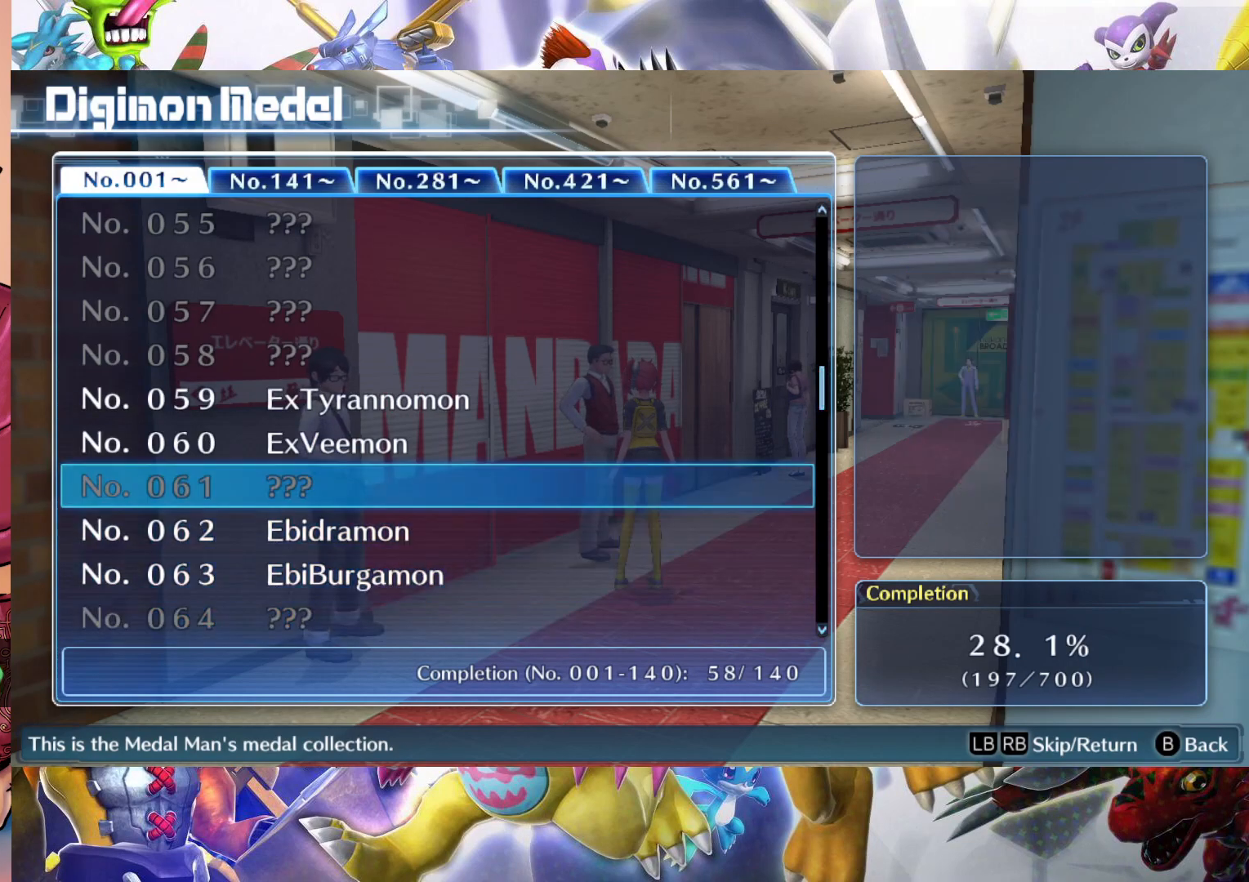
{"buttons": [], "left_stick": "center", "right_stick": "center", "events": [[67, "left_stick", "center"], [150, "left_stick", "up"], [317, "left_stick", "center"]]}
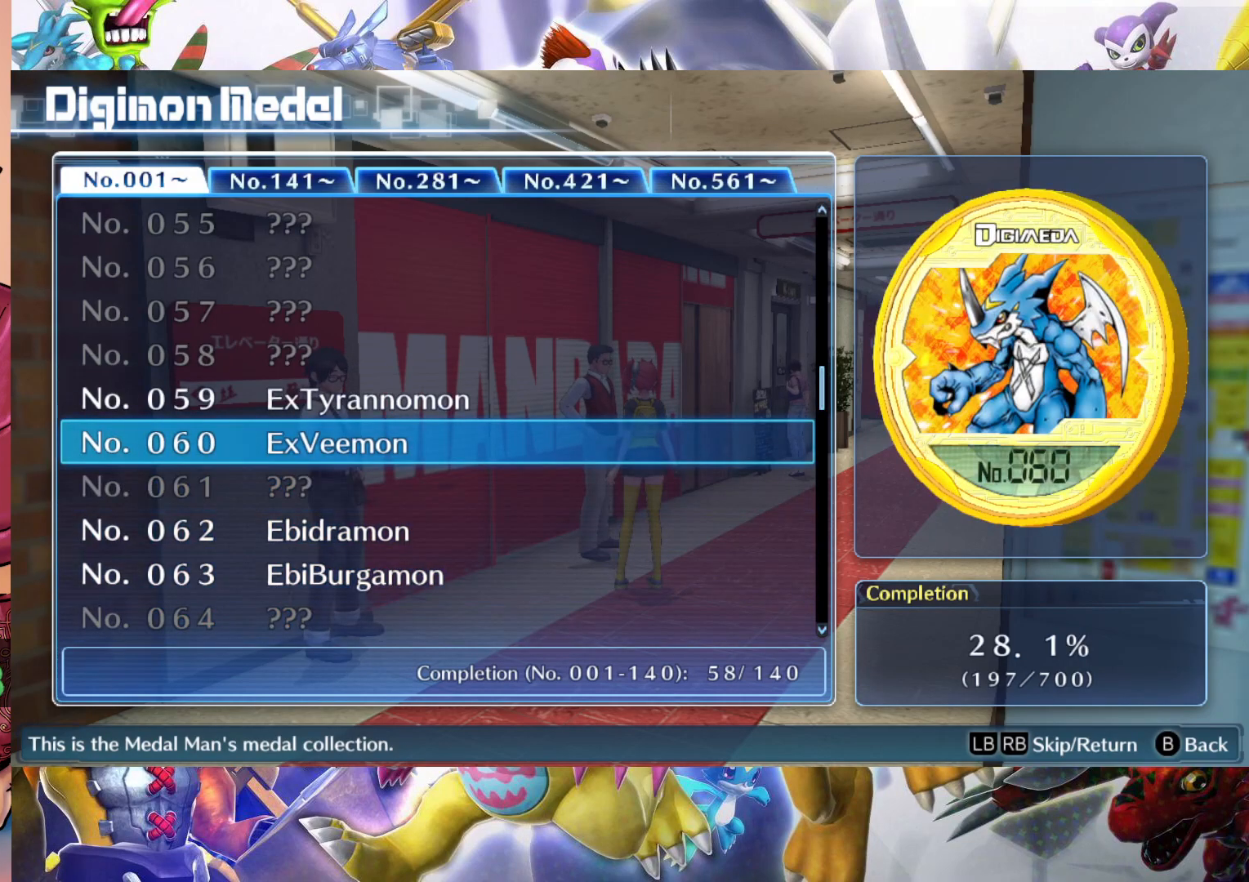
{"buttons": [], "left_stick": "center", "right_stick": "center", "events": []}
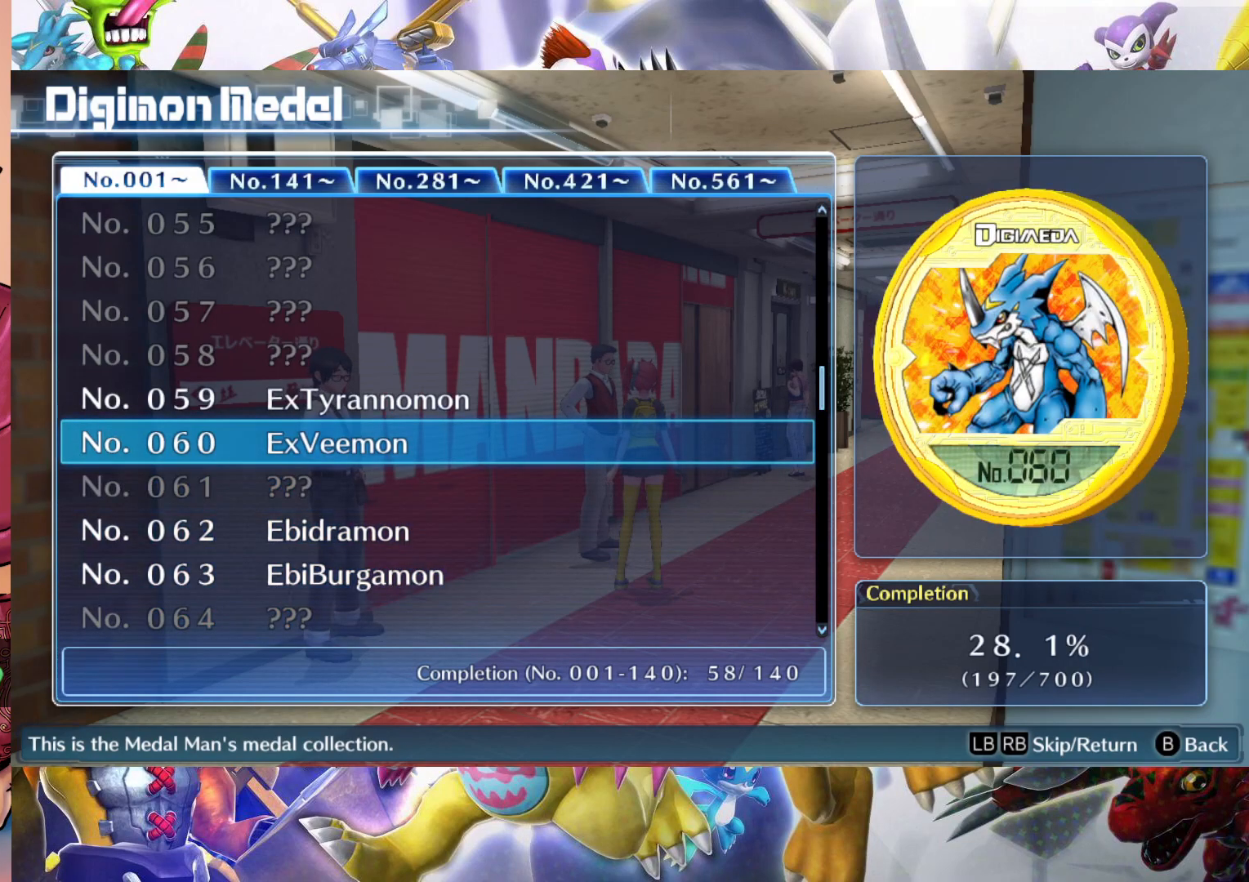
{"buttons": [], "left_stick": "center", "right_stick": "center", "events": [[117, "left_stick", "down"], [250, "left_stick", "center"], [317, "left_stick", "down"], [450, "left_stick", "center"]]}
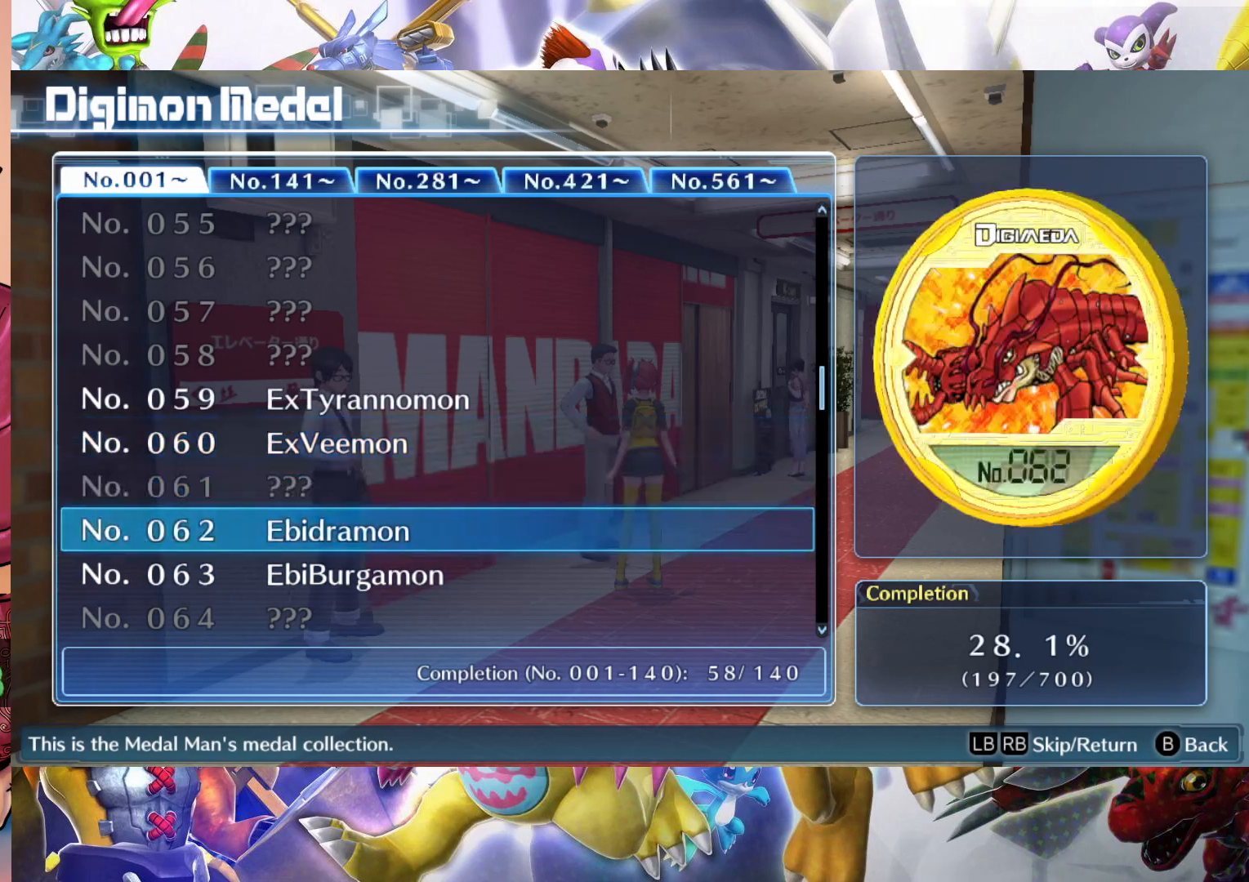
{"buttons": [], "left_stick": "center", "right_stick": "center", "events": [[50, "left_stick", "down"], [167, "left_stick", "center"]]}
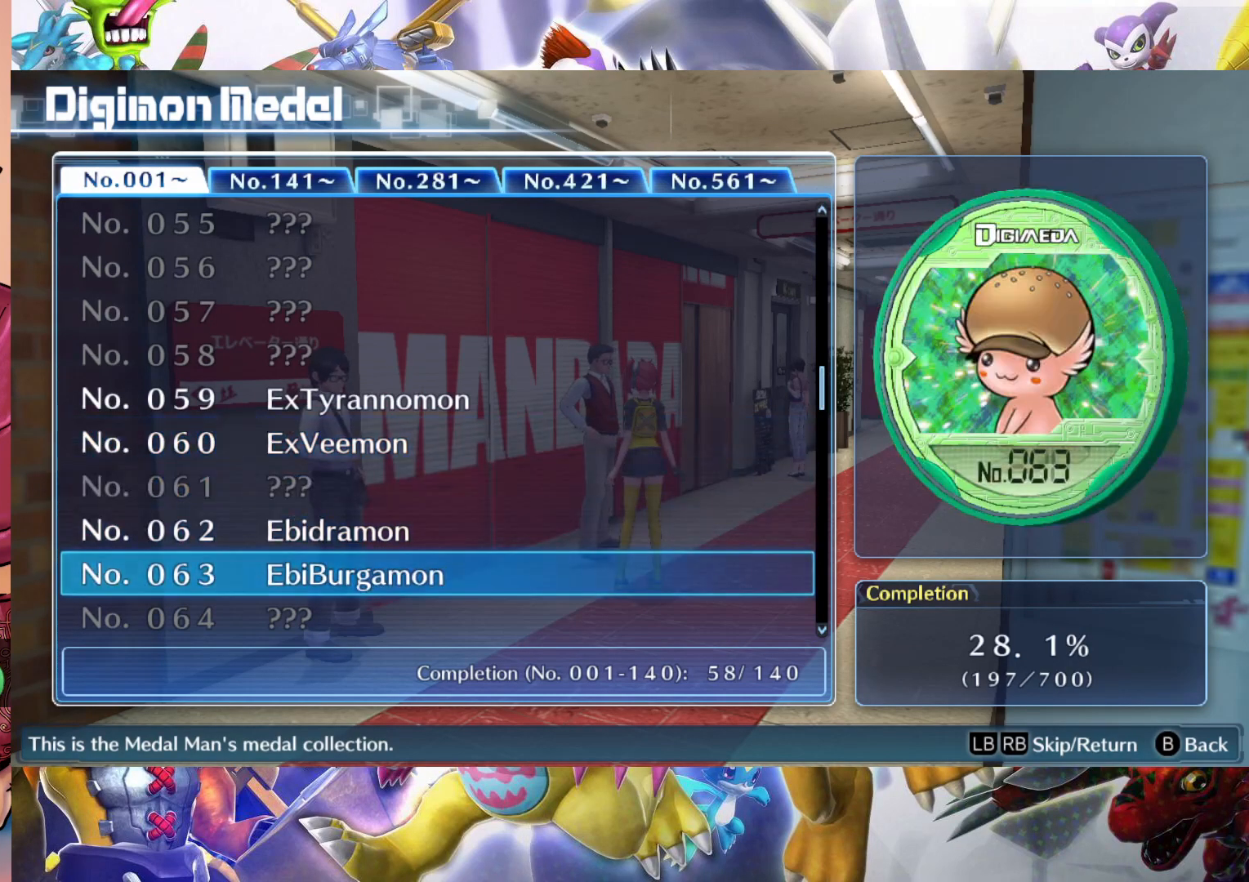
{"buttons": [], "left_stick": "down", "right_stick": "center", "events": [[167, "left_stick", "down"]]}
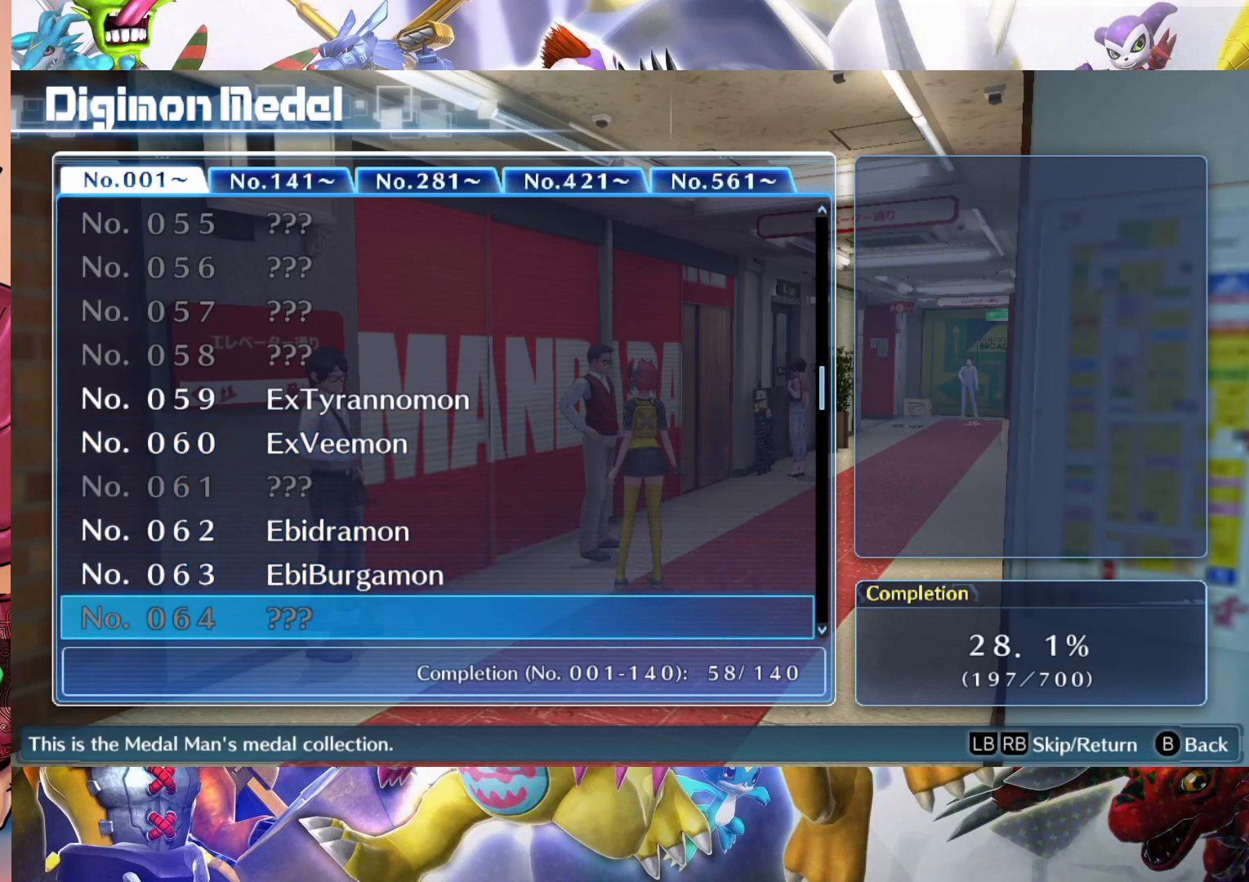
{"buttons": [], "left_stick": "down", "right_stick": "center", "events": []}
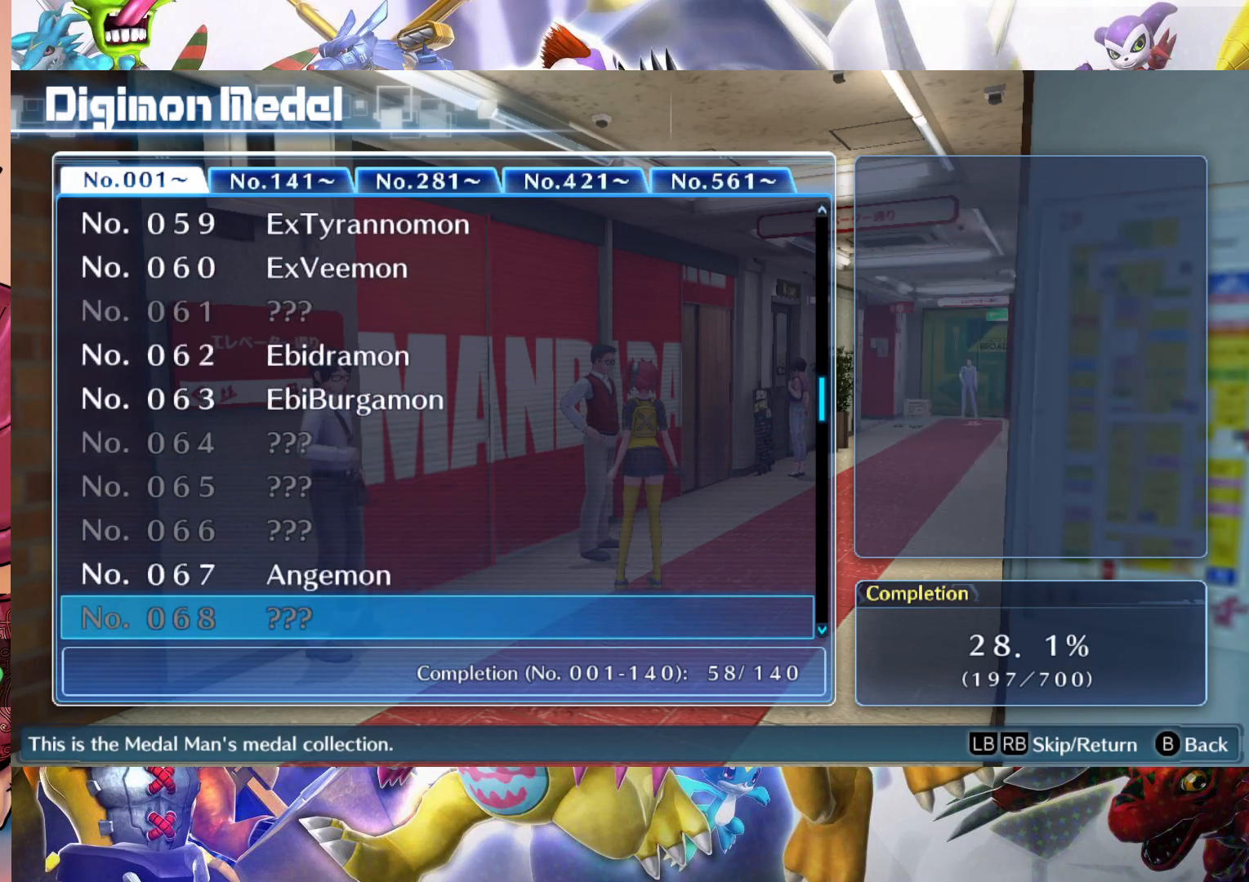
{"buttons": [], "left_stick": "up", "right_stick": "center", "events": [[383, "left_stick", "center"], [450, "left_stick", "up"]]}
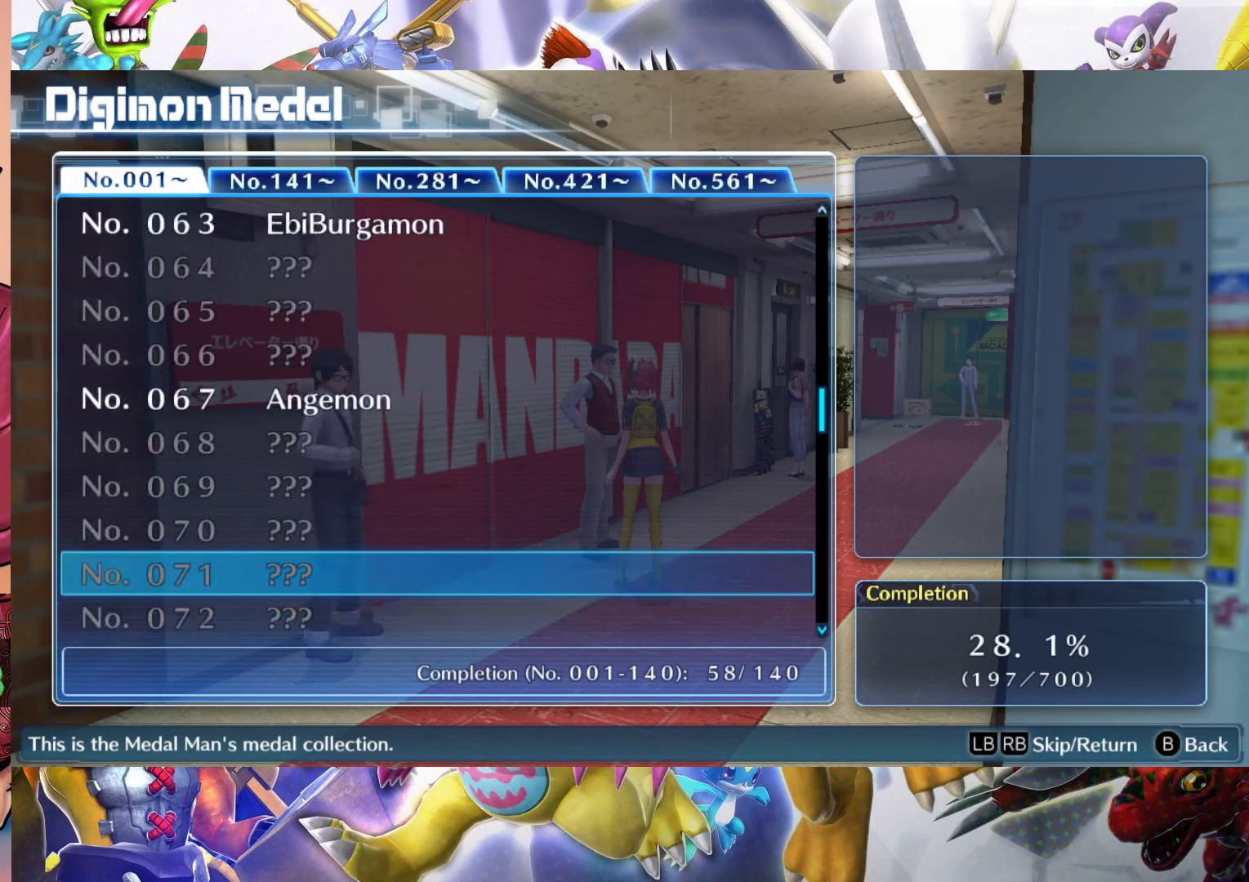
{"buttons": [], "left_stick": "up", "right_stick": "center", "events": []}
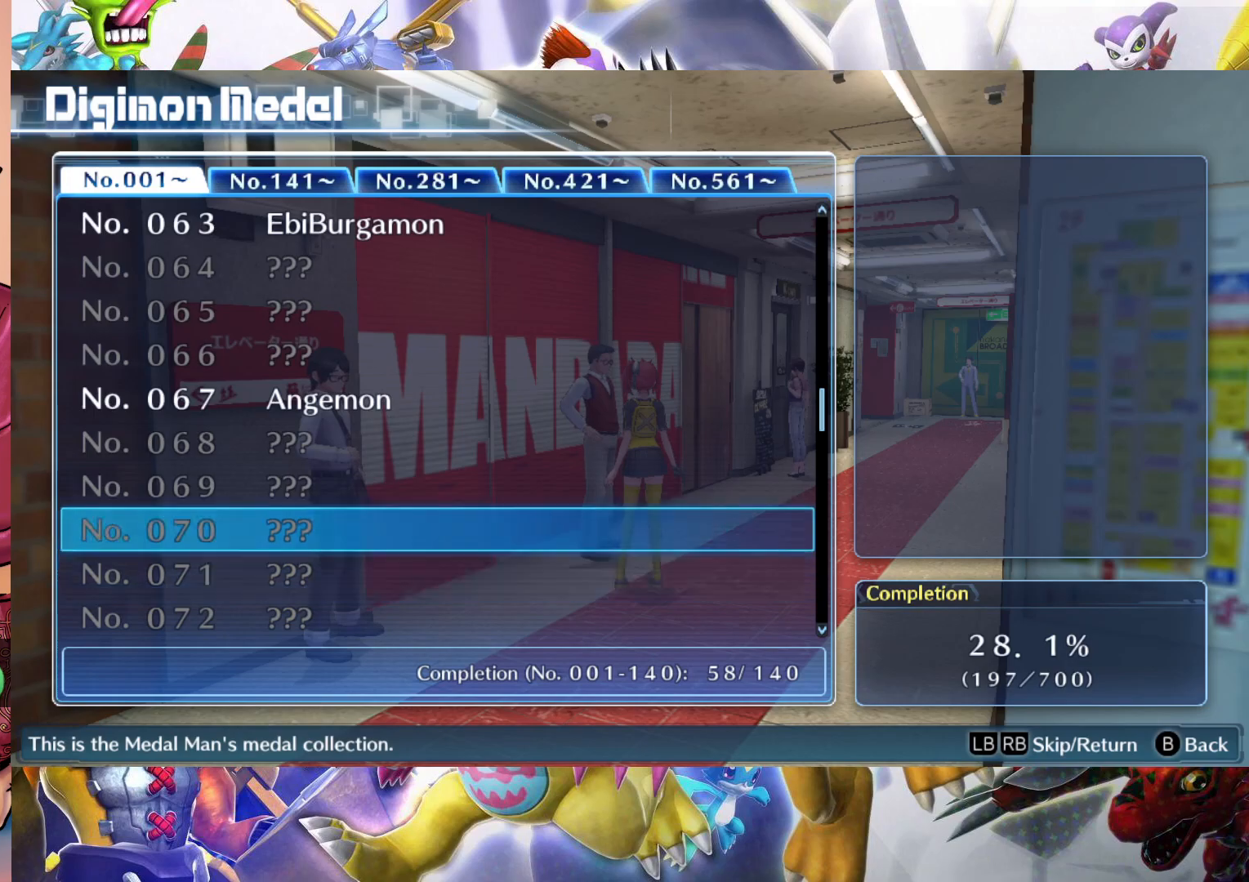
{"buttons": [], "left_stick": "center", "right_stick": "center", "events": [[267, "left_stick", "center"]]}
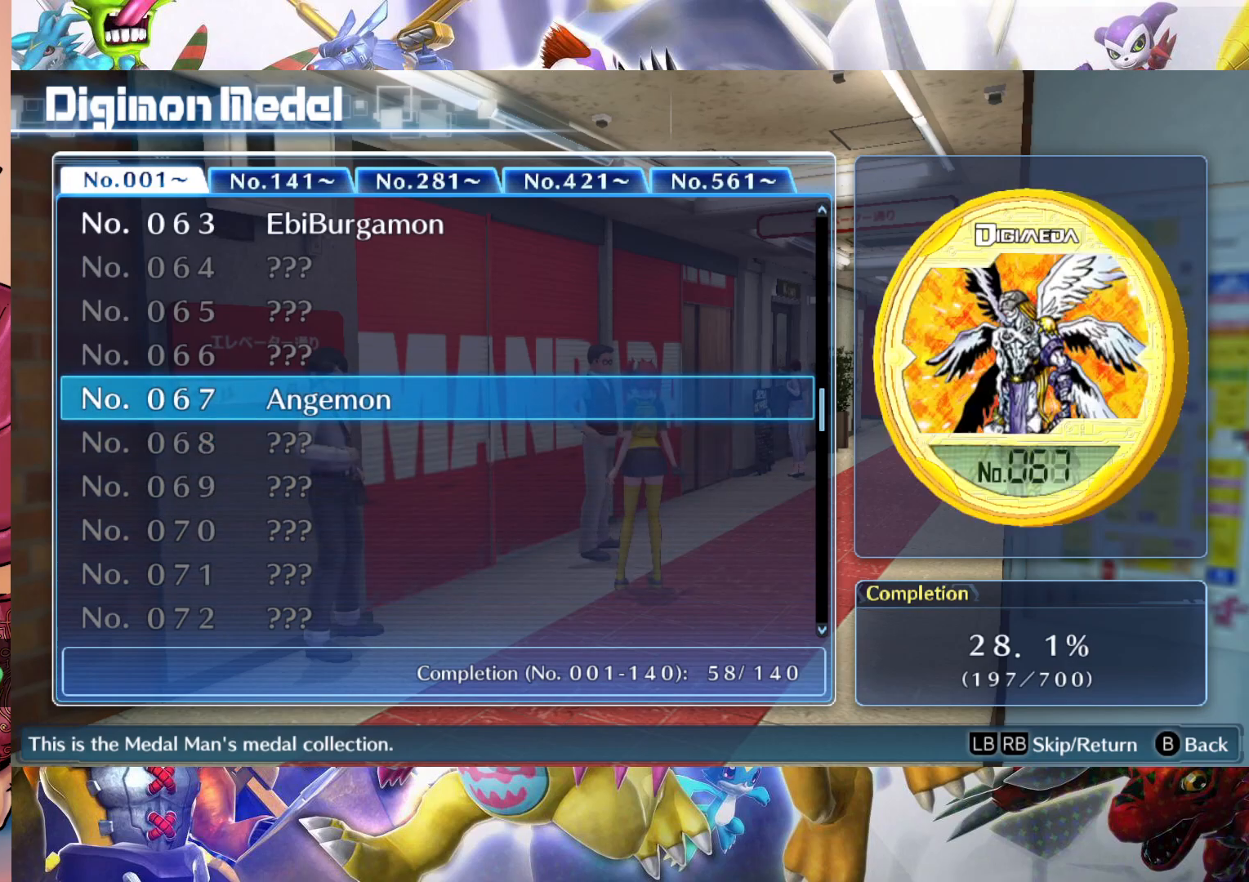
{"buttons": [], "left_stick": "down", "right_stick": "center", "events": [[67, "left_stick", "down"]]}
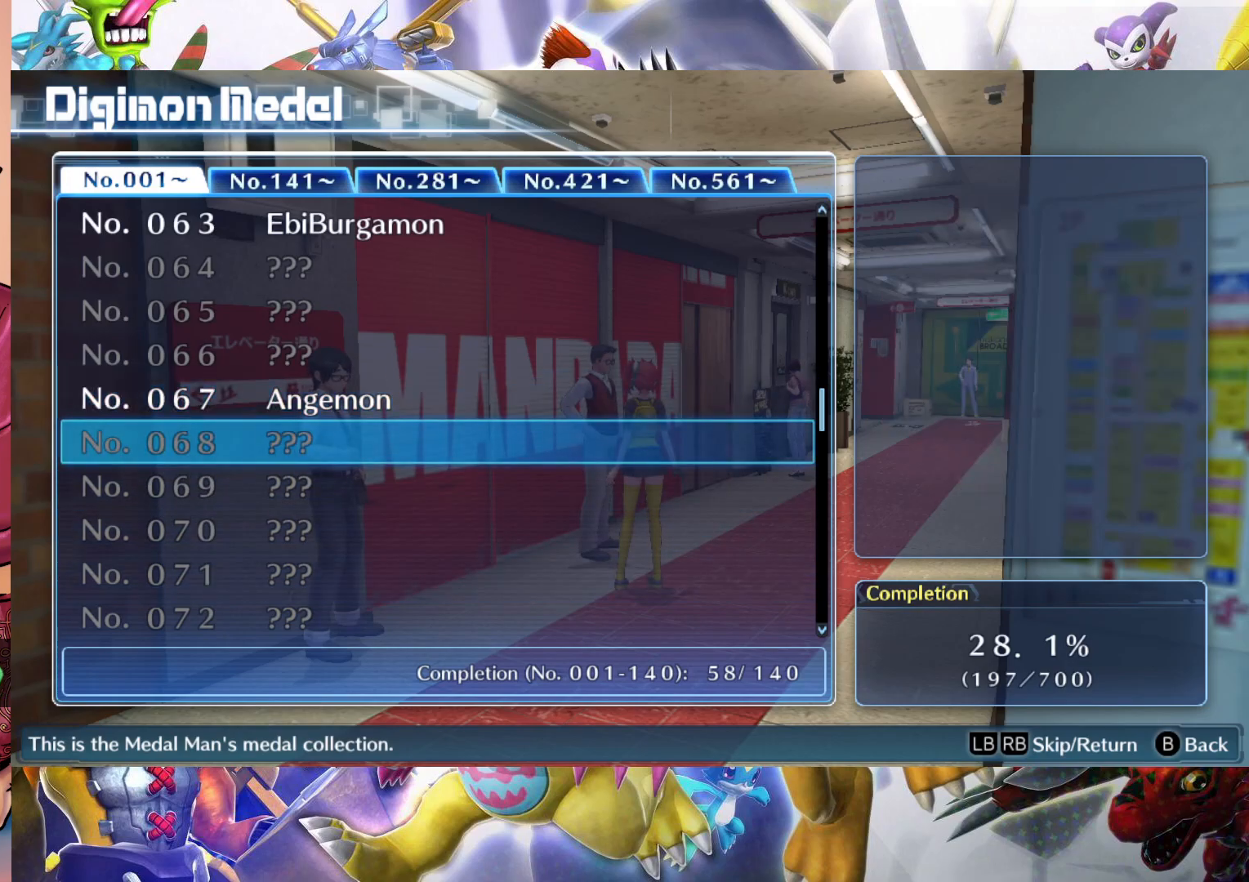
{"buttons": [], "left_stick": "down", "right_stick": "center", "events": []}
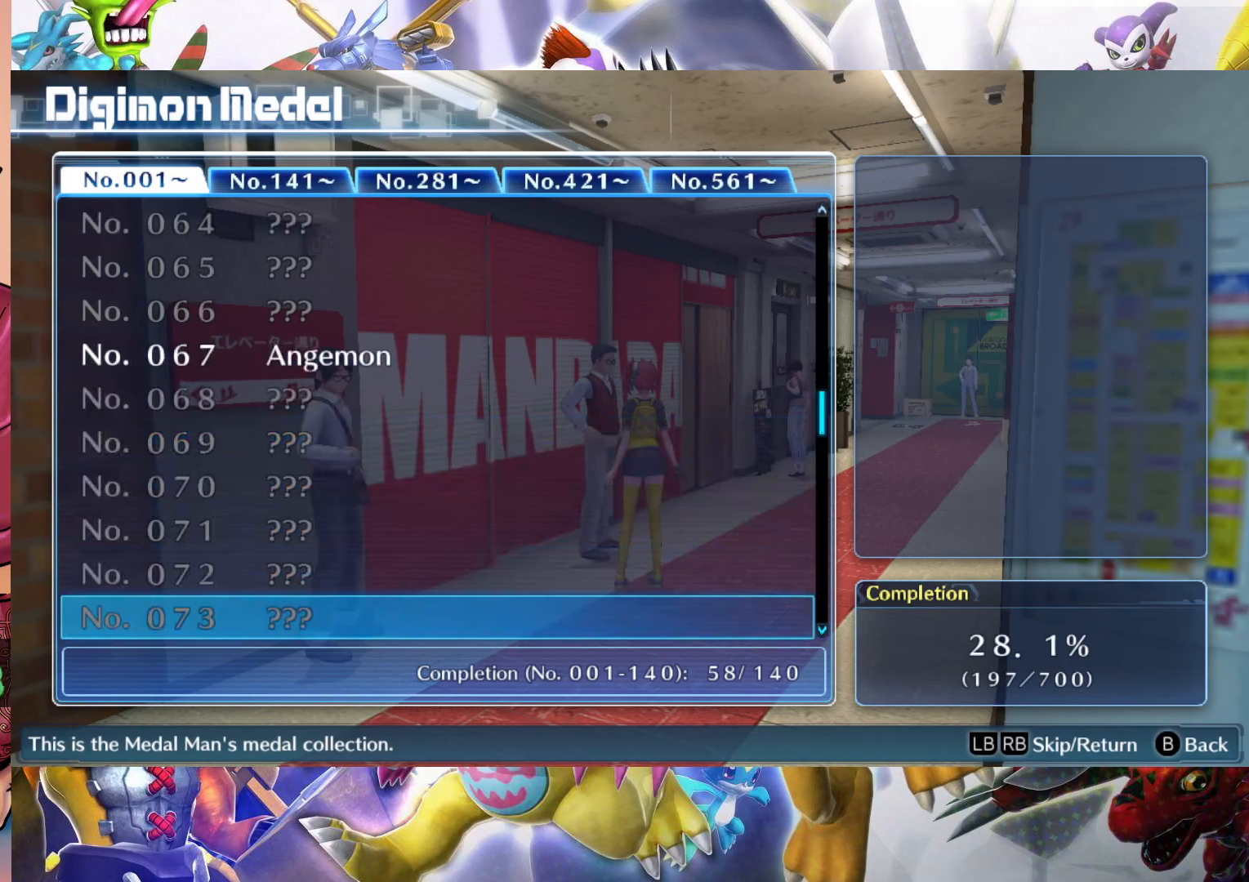
{"buttons": [], "left_stick": "center", "right_stick": "center", "events": [[450, "left_stick", "center"]]}
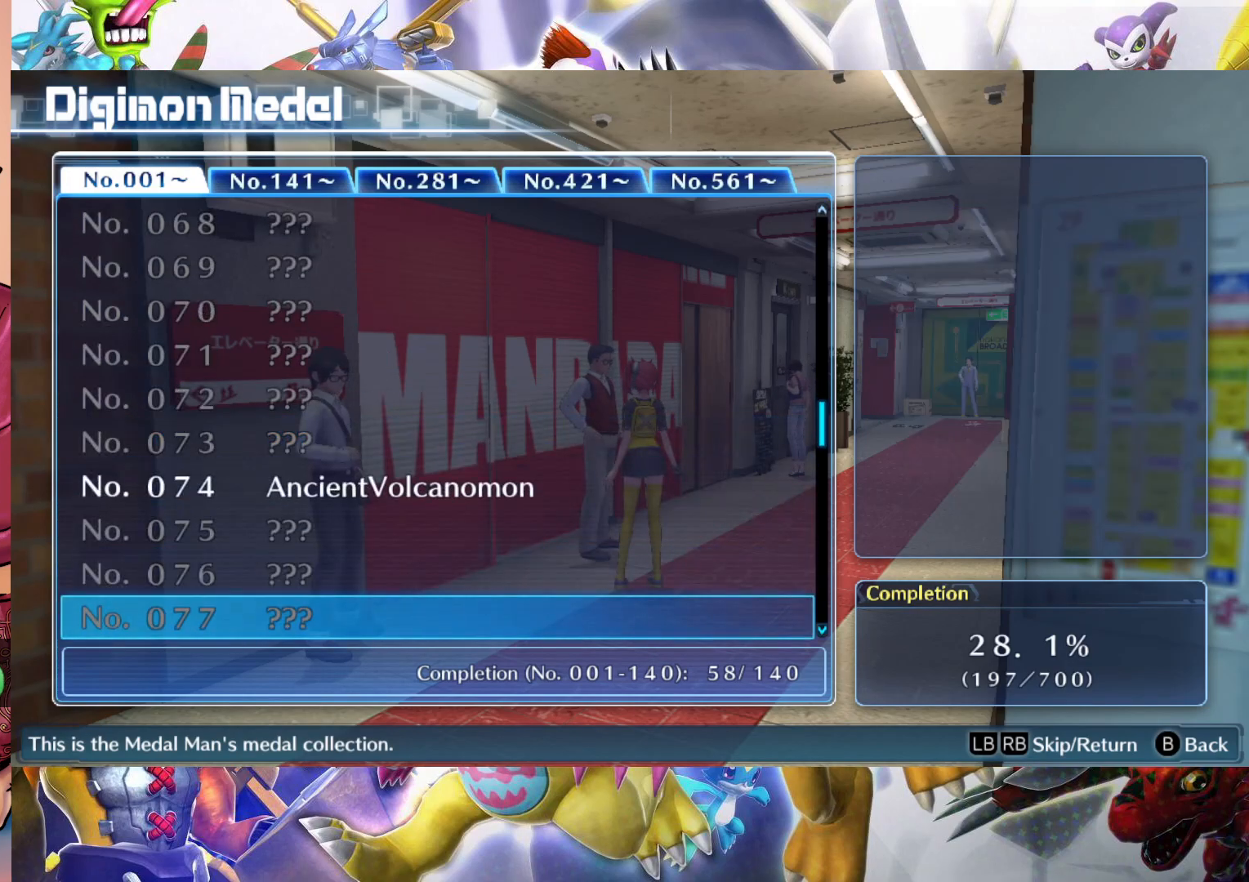
{"buttons": [], "left_stick": "up", "right_stick": "center", "events": [[17, "left_stick", "up"]]}
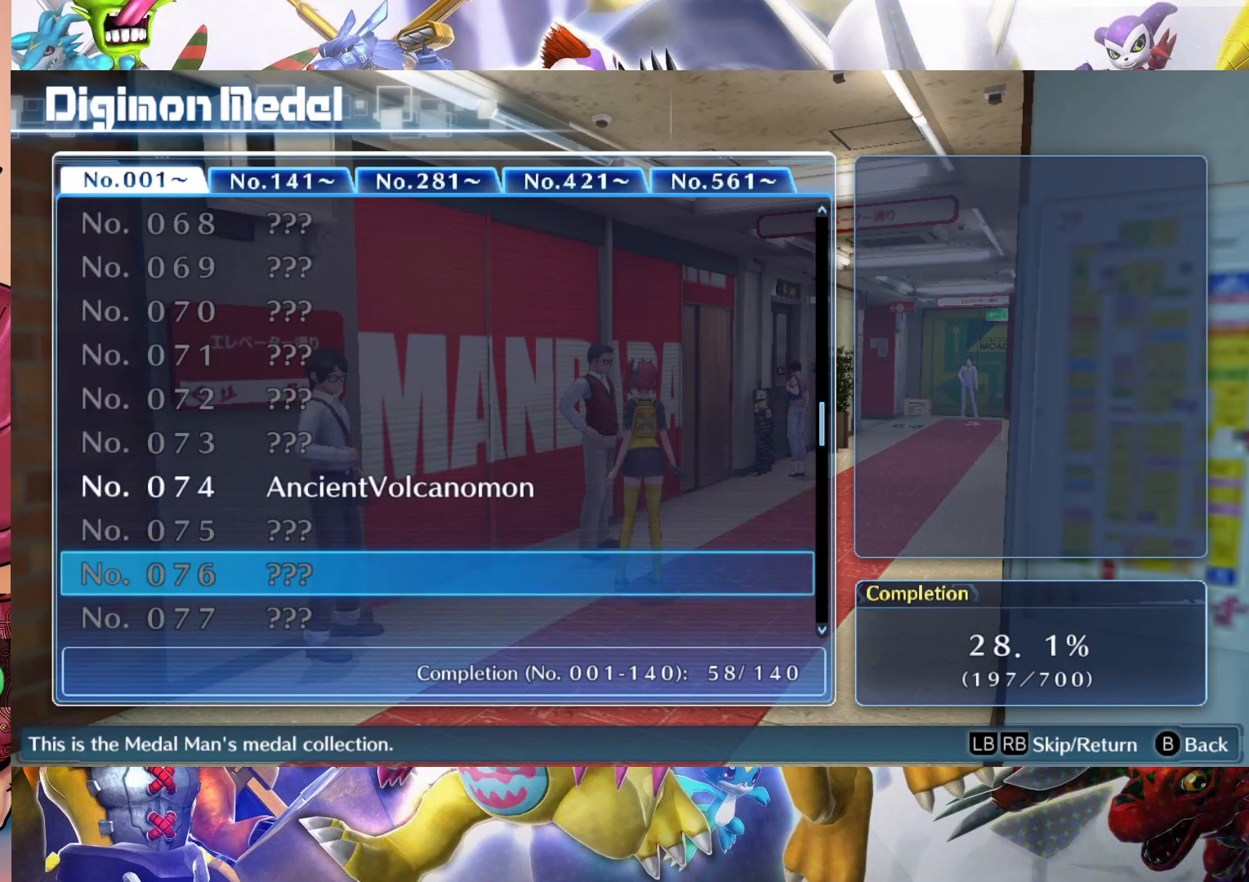
{"buttons": [], "left_stick": "up", "right_stick": "center", "events": [[183, "left_stick", "center"], [433, "left_stick", "up"]]}
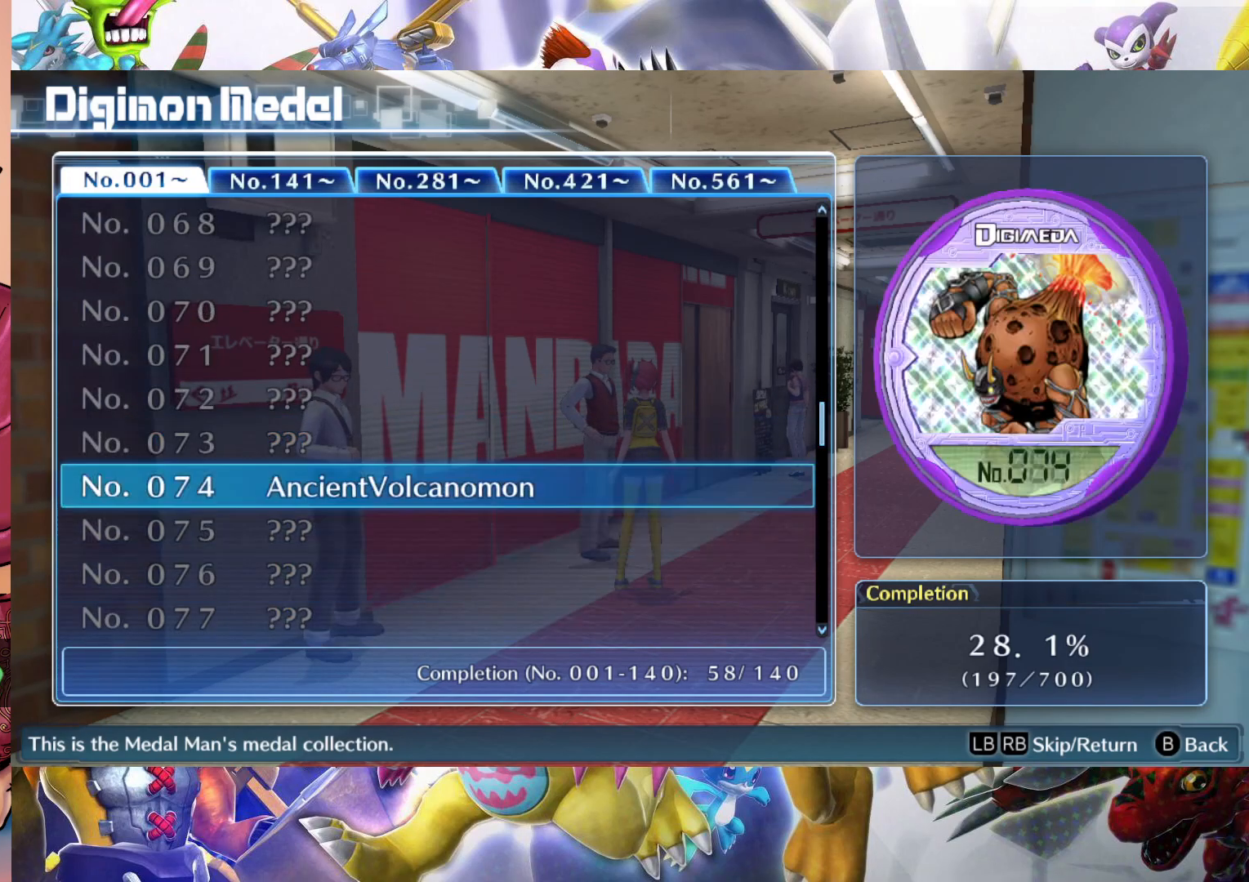
{"buttons": [], "left_stick": "down", "right_stick": "center", "events": [[50, "left_stick", "center"], [500, "left_stick", "down"]]}